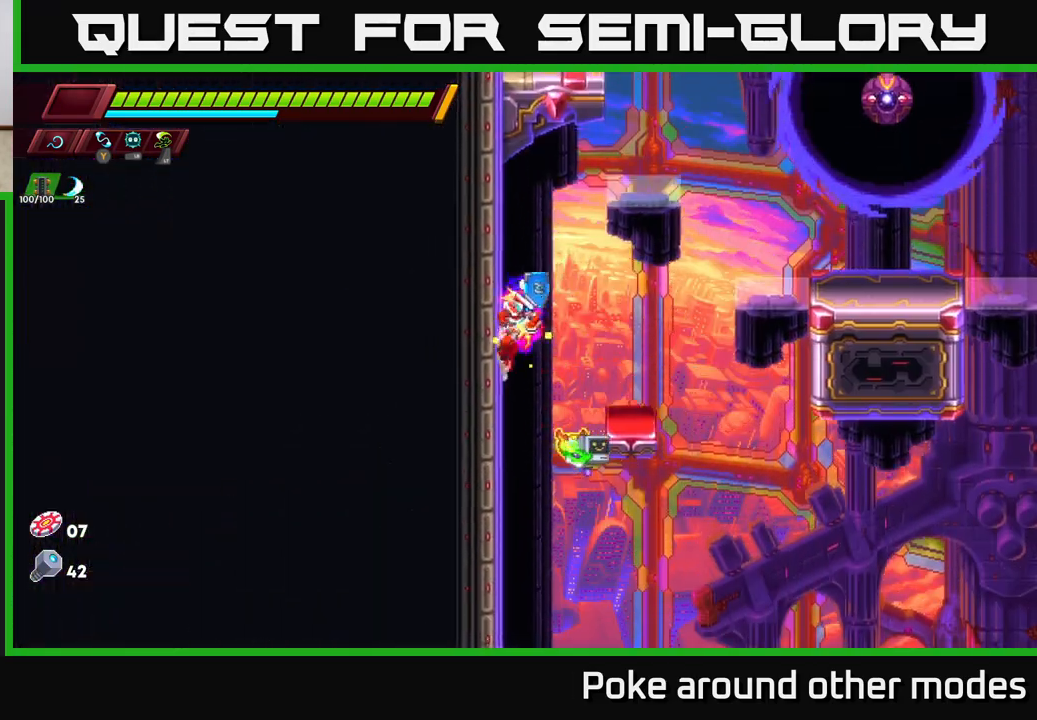
Gameplay with a controller (Xbox layout); each line is a JSON object with the inputs held at the frame after it. "events" lists button and stick changes between this image and that frame as [ms after this image, input, new state], when the widget could be followed in between.
{"buttons": [], "left_stick": "up-right", "right_stick": "center", "events": [[33, "left_stick", "right"], [267, "A", "up"], [267, "X", "down"], [283, "R2", "up"], [300, "left_stick", "up-right"], [350, "X", "up"]]}
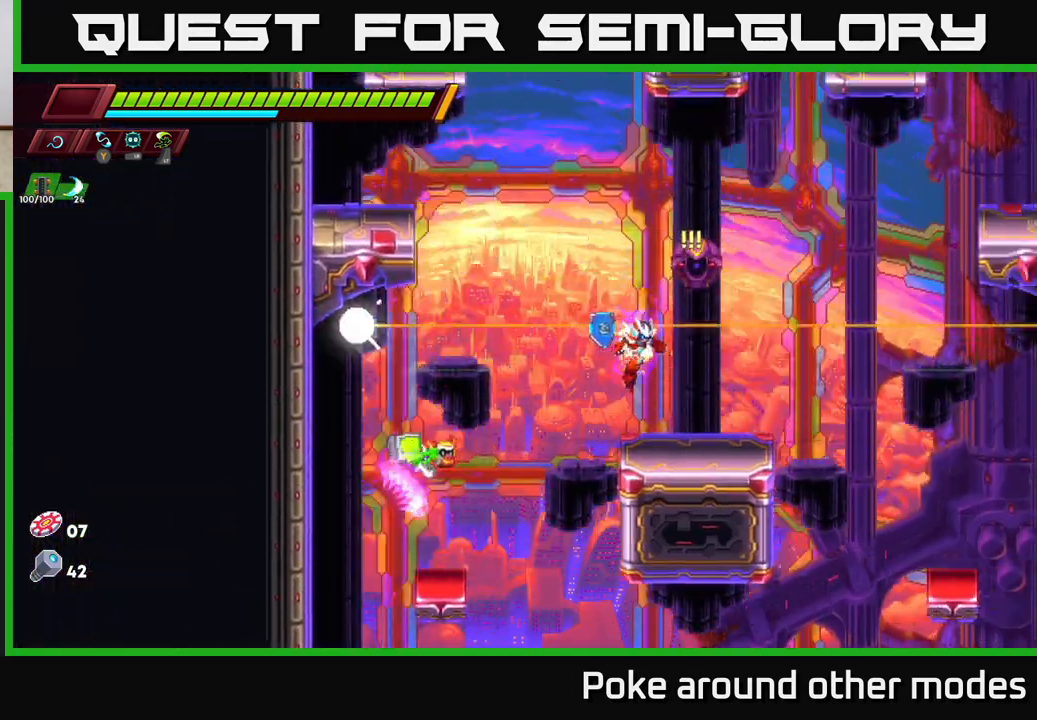
{"buttons": ["A", "R2"], "left_stick": "right", "right_stick": "center", "events": [[17, "left_stick", "center"], [167, "left_stick", "right"], [267, "A", "down"], [267, "R2", "down"], [450, "A", "up"], [483, "A", "down"]]}
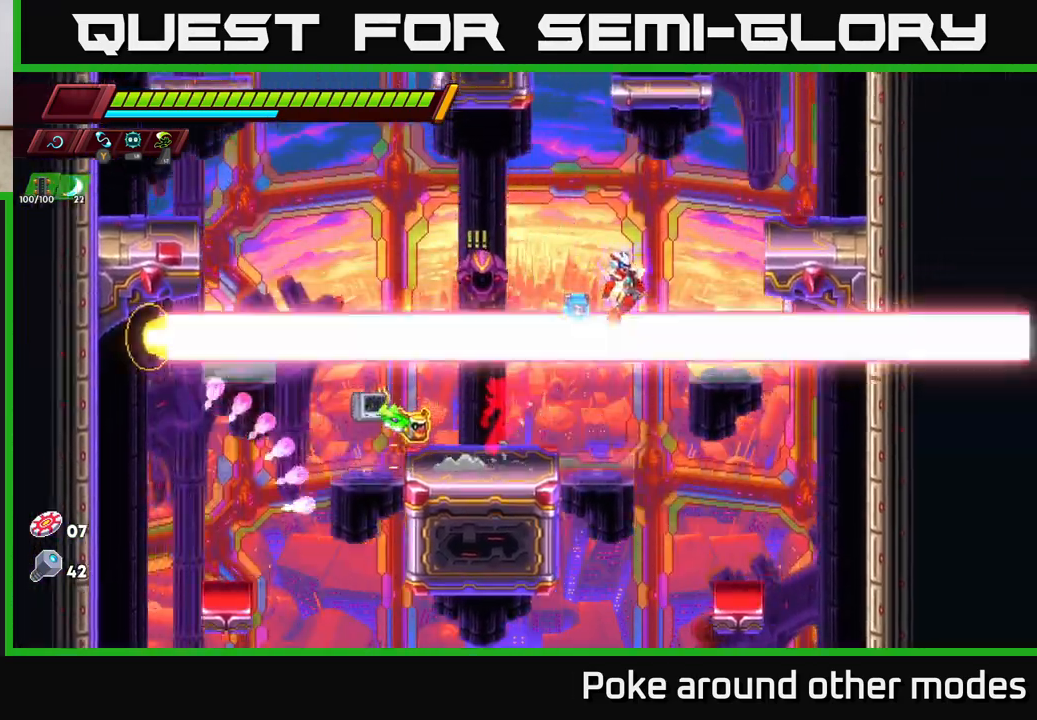
{"buttons": ["A", "R2"], "left_stick": "center", "right_stick": "center", "events": [[167, "A", "up"], [167, "R2", "up"], [383, "left_stick", "center"], [500, "A", "down"], [500, "R2", "down"]]}
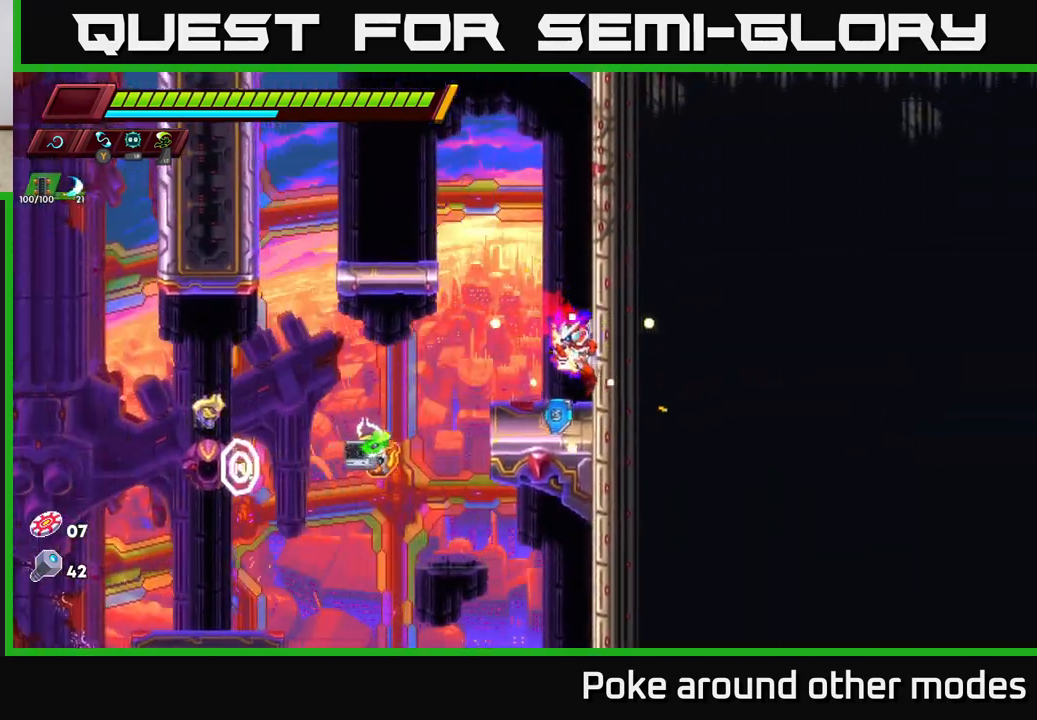
{"buttons": ["A", "R2"], "left_stick": "left", "right_stick": "center", "events": [[67, "left_stick", "right"], [183, "A", "up"], [267, "left_stick", "up"], [317, "A", "down"], [367, "left_stick", "left"]]}
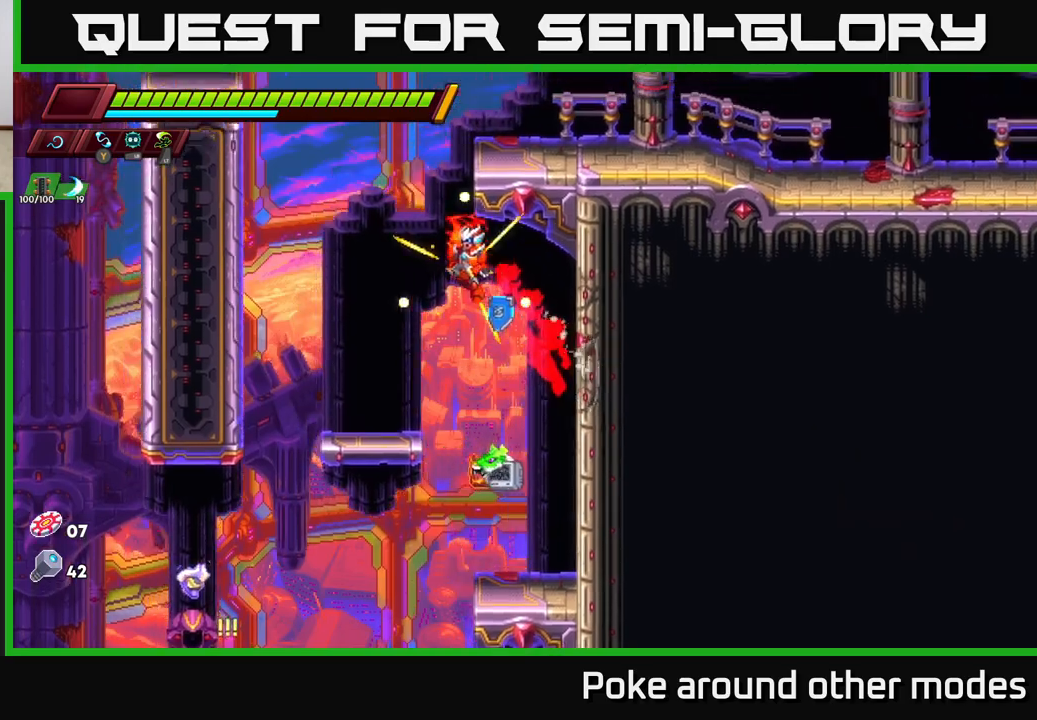
{"buttons": ["A", "R2"], "left_stick": "left", "right_stick": "center", "events": [[150, "A", "up"], [350, "A", "down"]]}
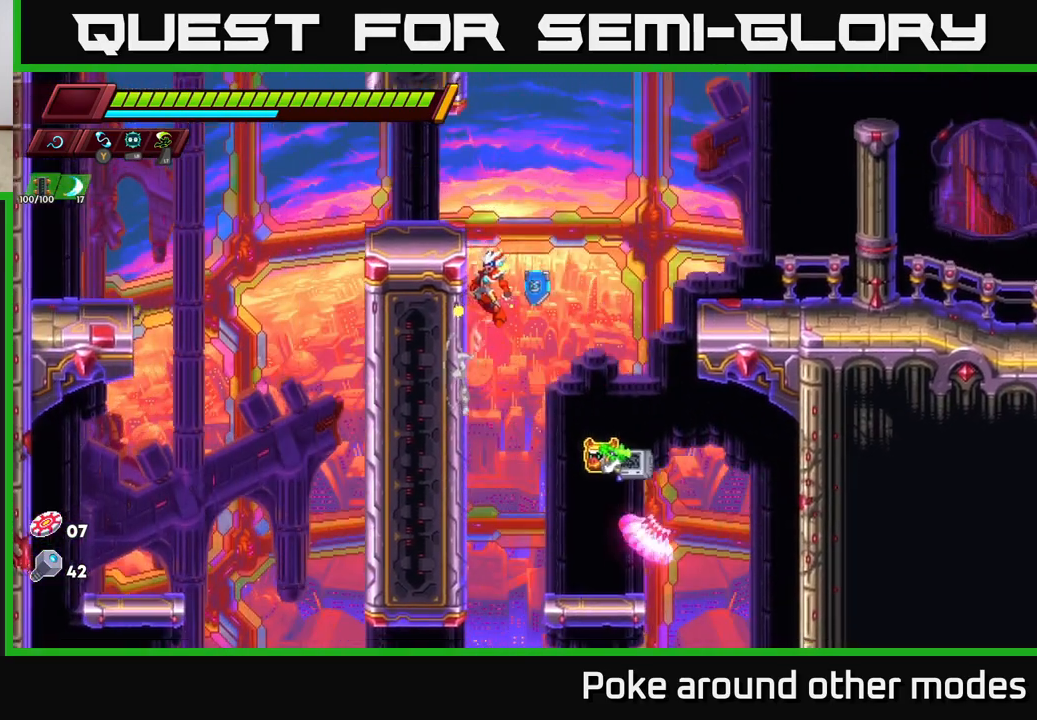
{"buttons": [], "left_stick": "center", "right_stick": "center", "events": [[67, "A", "up"], [117, "A", "down"], [317, "A", "up"], [333, "R2", "up"], [333, "left_stick", "center"]]}
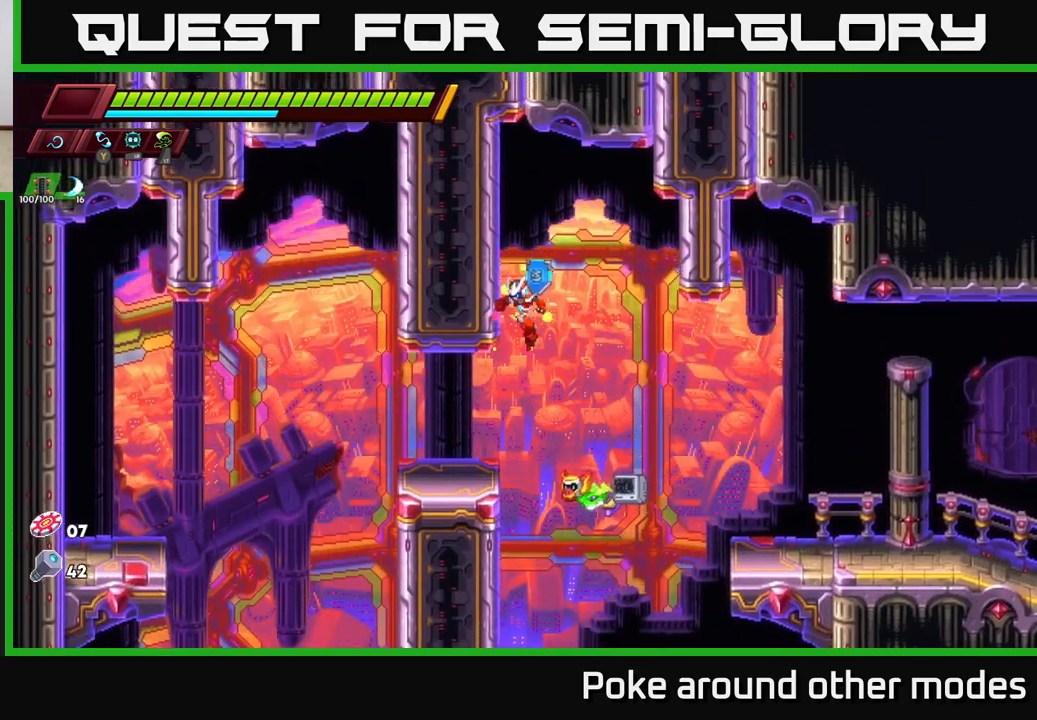
{"buttons": ["R2"], "left_stick": "right", "right_stick": "center", "events": [[33, "left_stick", "left"], [367, "left_stick", "right"], [500, "R2", "down"]]}
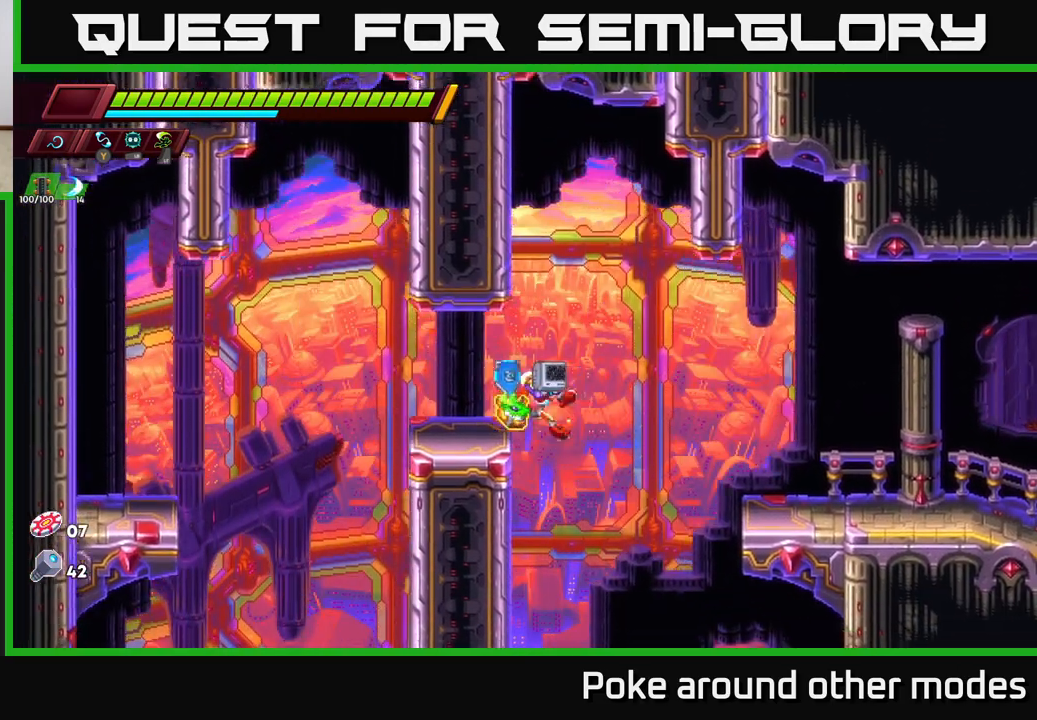
{"buttons": [], "left_stick": "right", "right_stick": "center", "events": [[33, "A", "down"], [150, "A", "up"], [150, "R2", "up"]]}
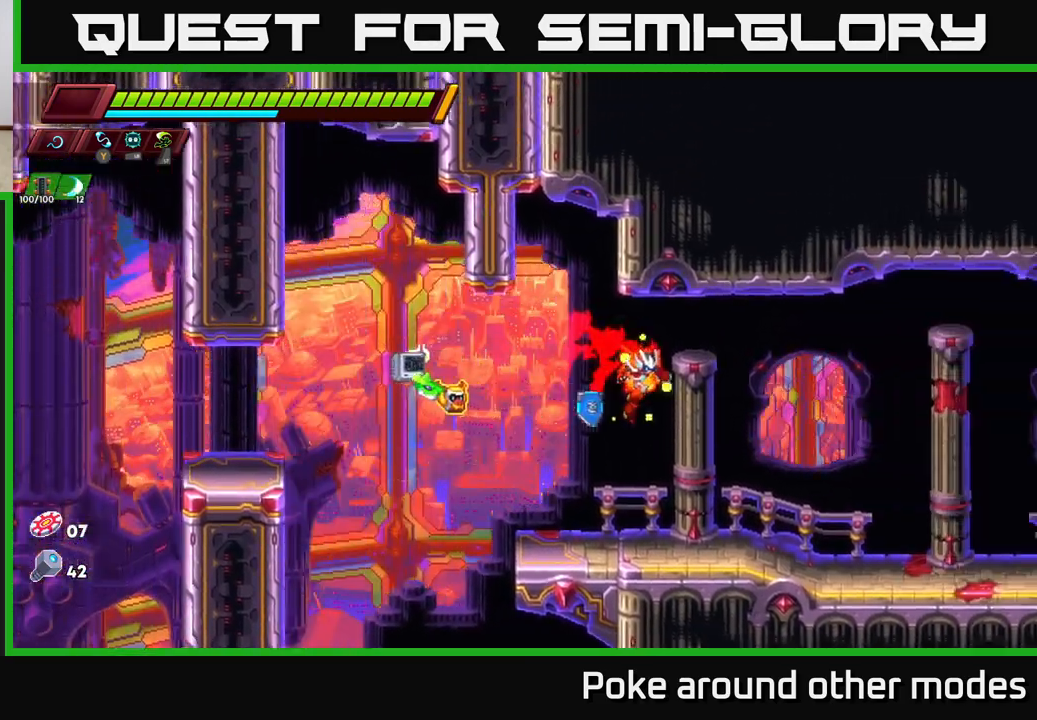
{"buttons": ["R2"], "left_stick": "right", "right_stick": "center", "events": [[250, "R2", "down"]]}
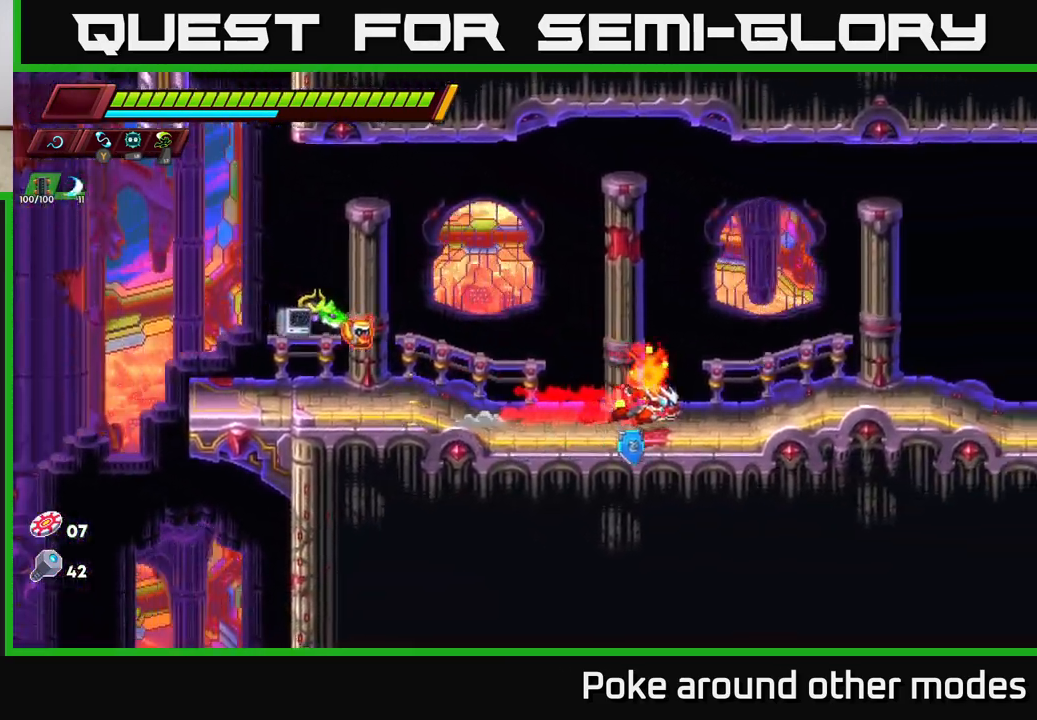
{"buttons": ["R2"], "left_stick": "right", "right_stick": "center", "events": []}
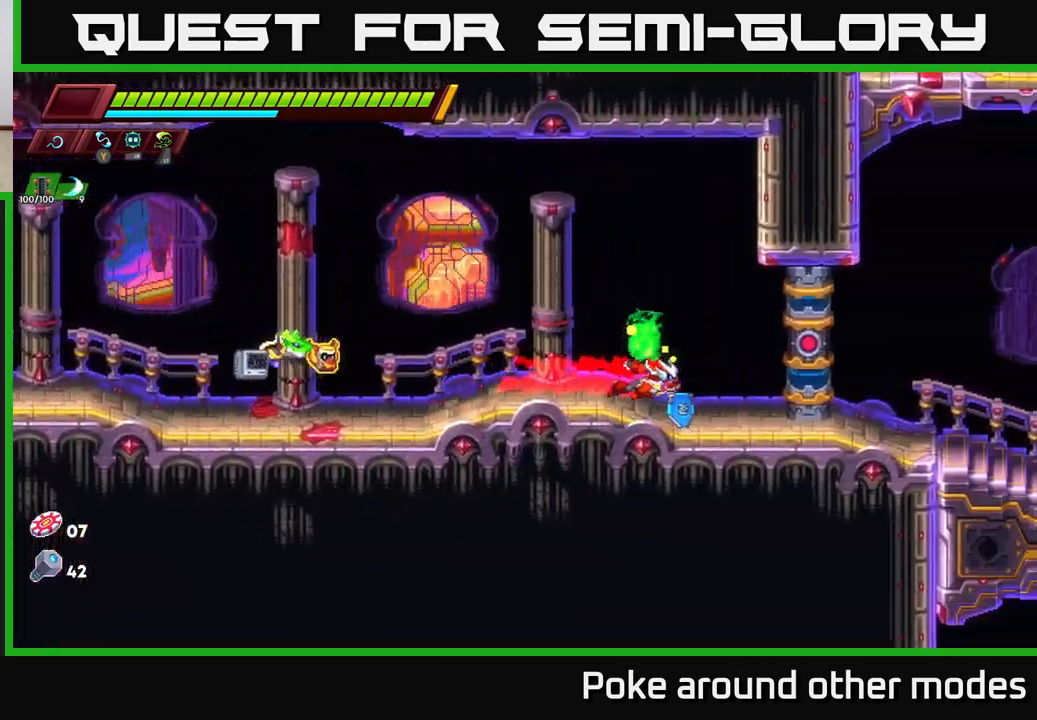
{"buttons": ["R2"], "left_stick": "right", "right_stick": "center", "events": []}
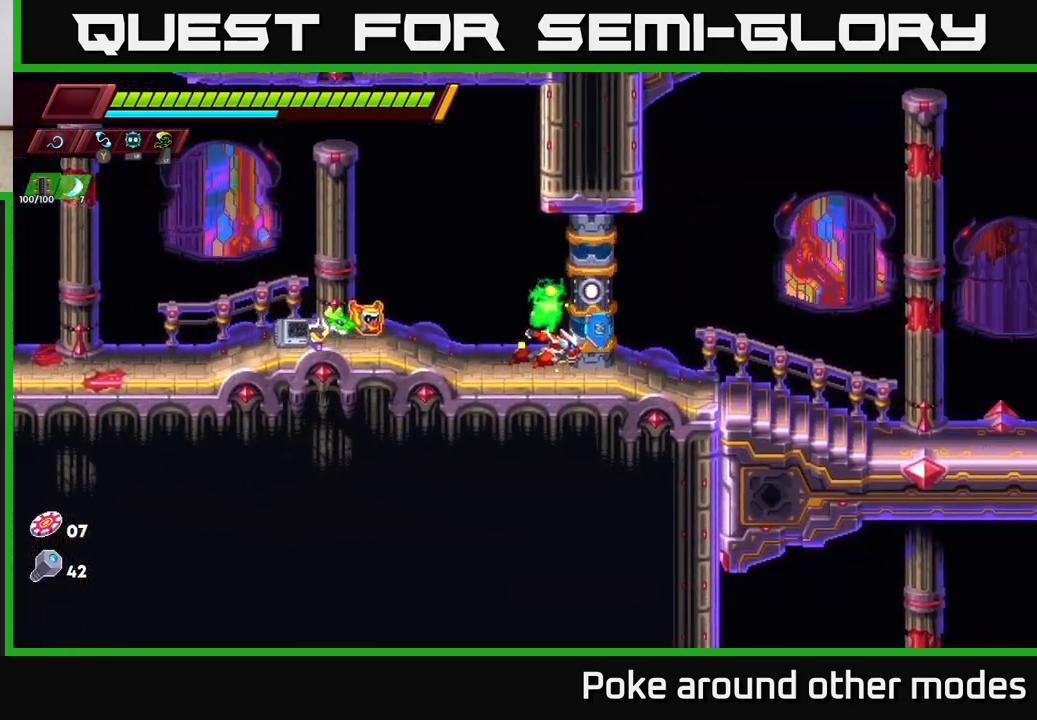
{"buttons": [], "left_stick": "right", "right_stick": "center", "events": [[83, "R2", "up"], [100, "left_stick", "center"], [350, "left_stick", "right"]]}
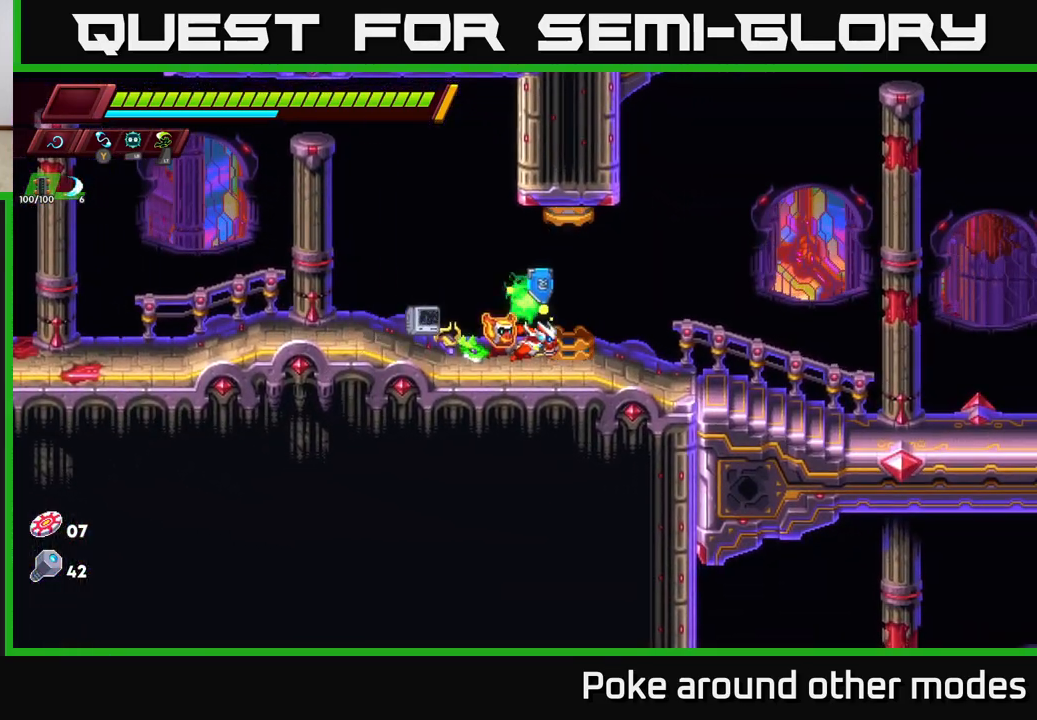
{"buttons": ["R2"], "left_stick": "right", "right_stick": "center", "events": [[383, "R2", "down"]]}
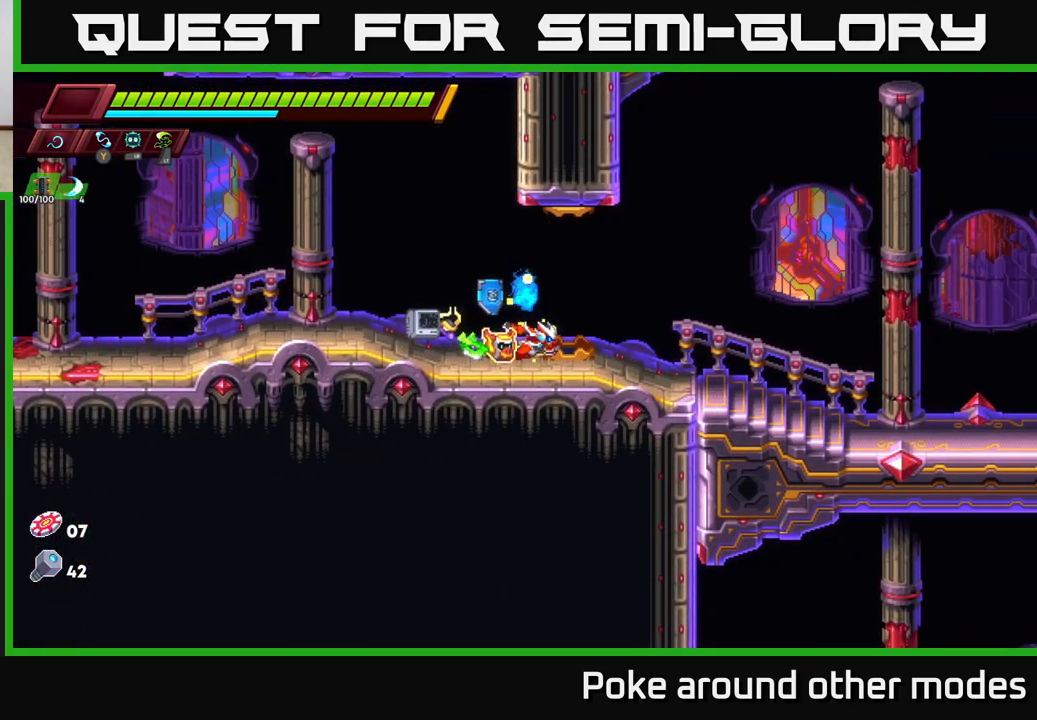
{"buttons": [], "left_stick": "right", "right_stick": "center", "events": [[50, "R2", "up"], [200, "R2", "down"], [400, "R2", "up"]]}
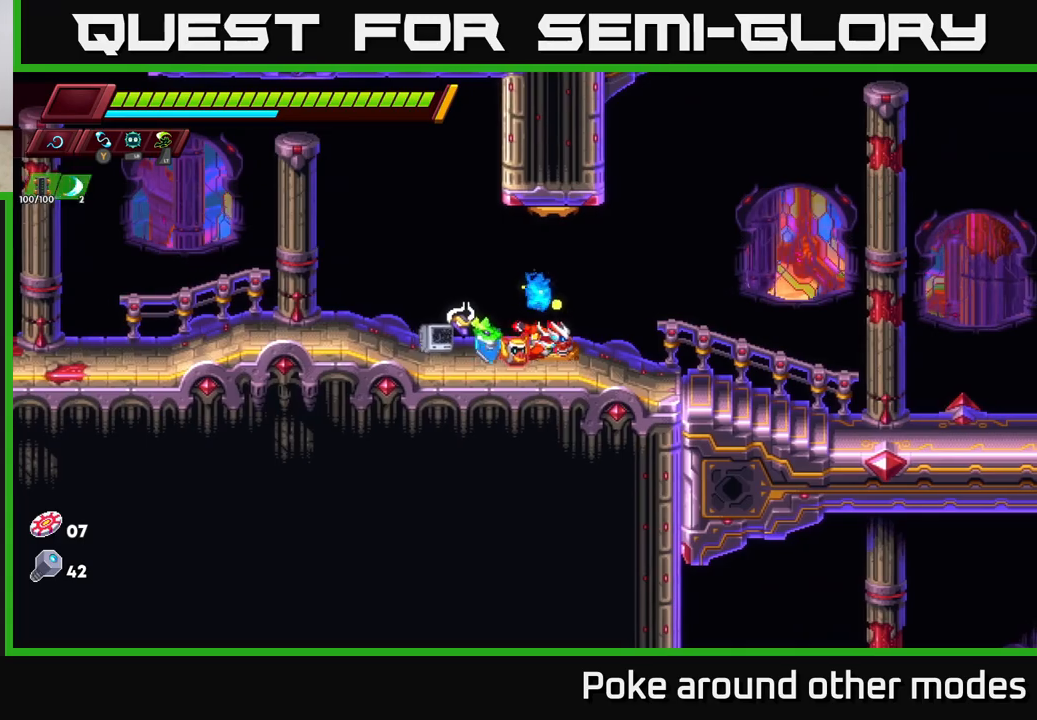
{"buttons": [], "left_stick": "right", "right_stick": "center", "events": [[50, "R2", "down"], [217, "R2", "up"]]}
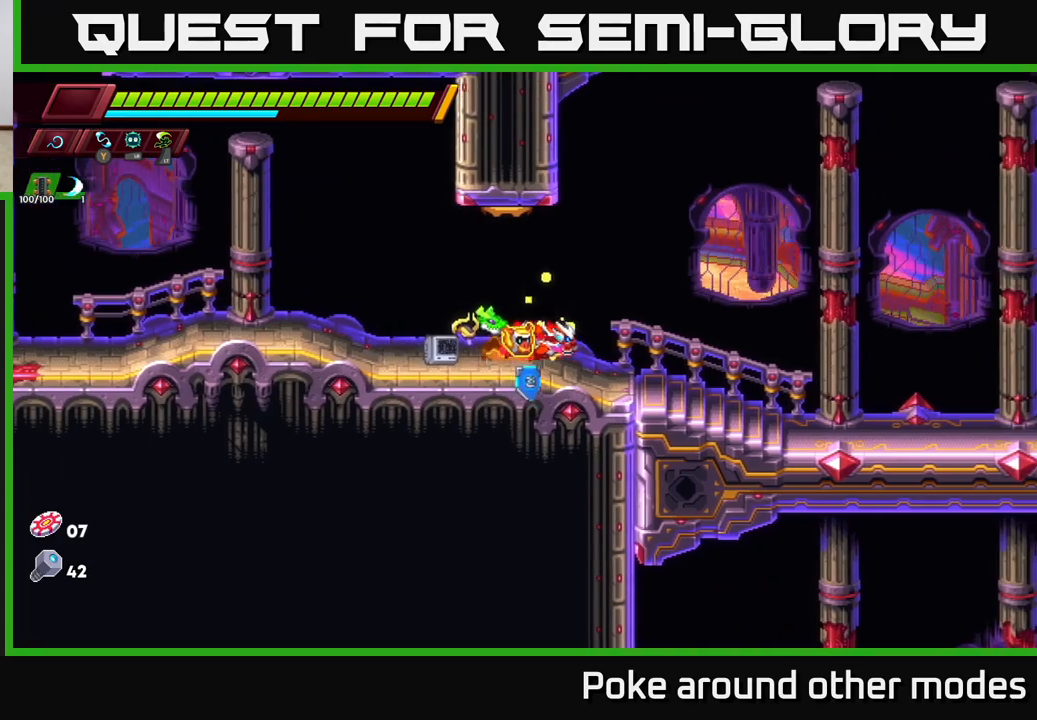
{"buttons": [], "left_stick": "right", "right_stick": "center", "events": [[100, "R2", "down"], [300, "R2", "up"]]}
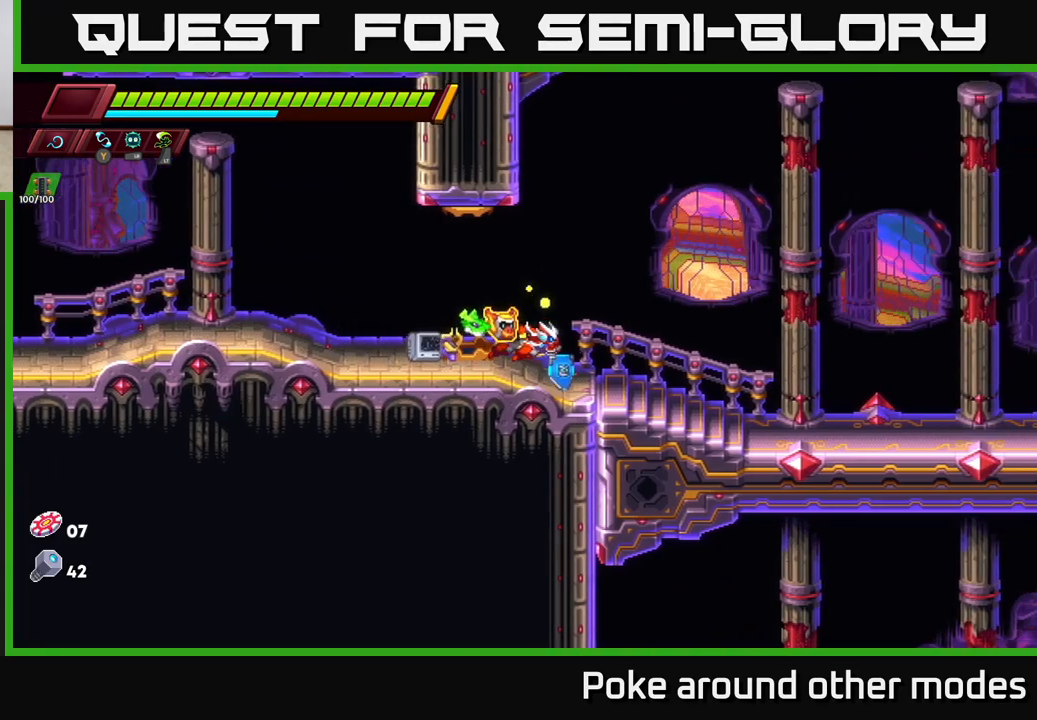
{"buttons": ["R2"], "left_stick": "right", "right_stick": "center", "events": [[33, "R2", "down"], [217, "R2", "up"], [383, "R2", "down"]]}
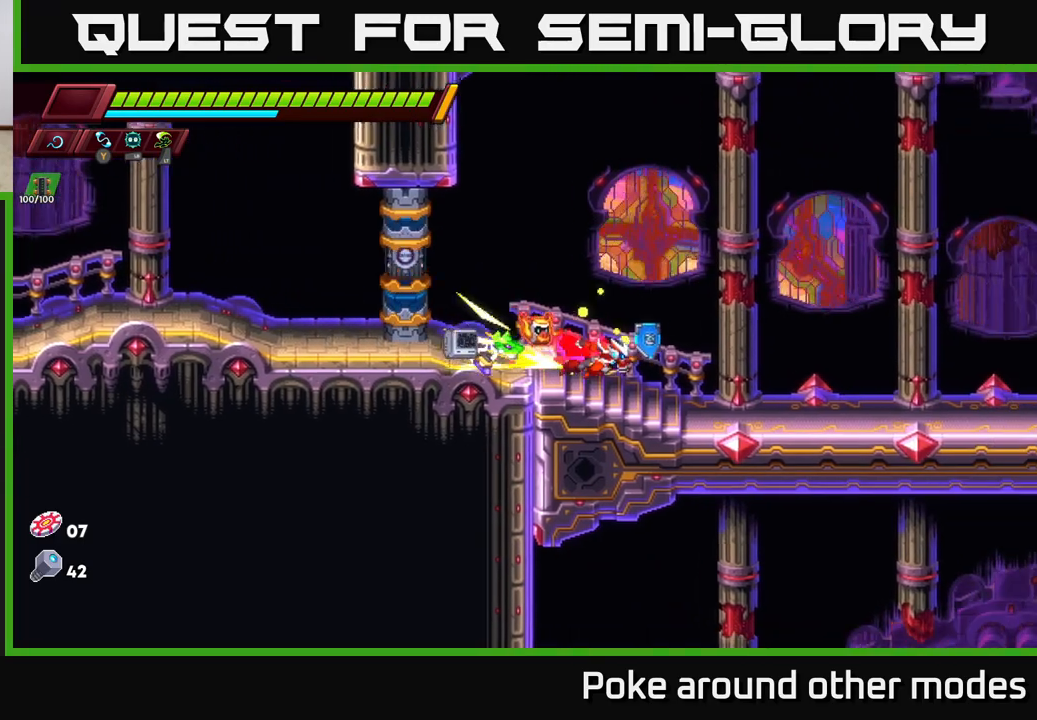
{"buttons": ["R2"], "left_stick": "right", "right_stick": "center", "events": []}
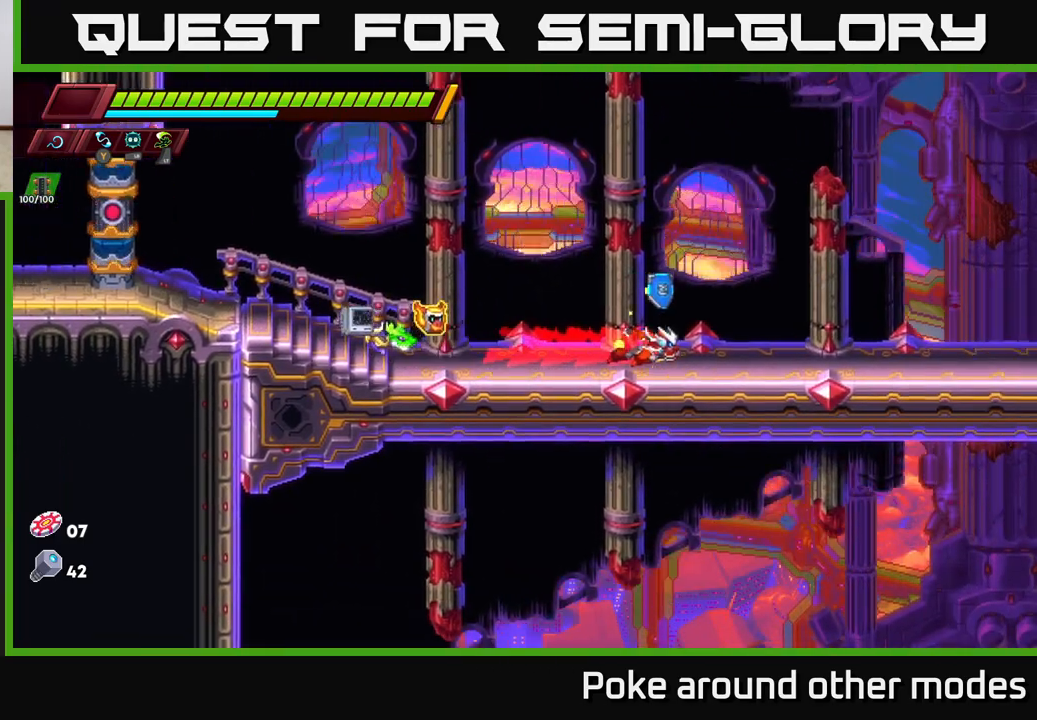
{"buttons": [], "left_stick": "right", "right_stick": "center", "events": [[383, "R2", "up"]]}
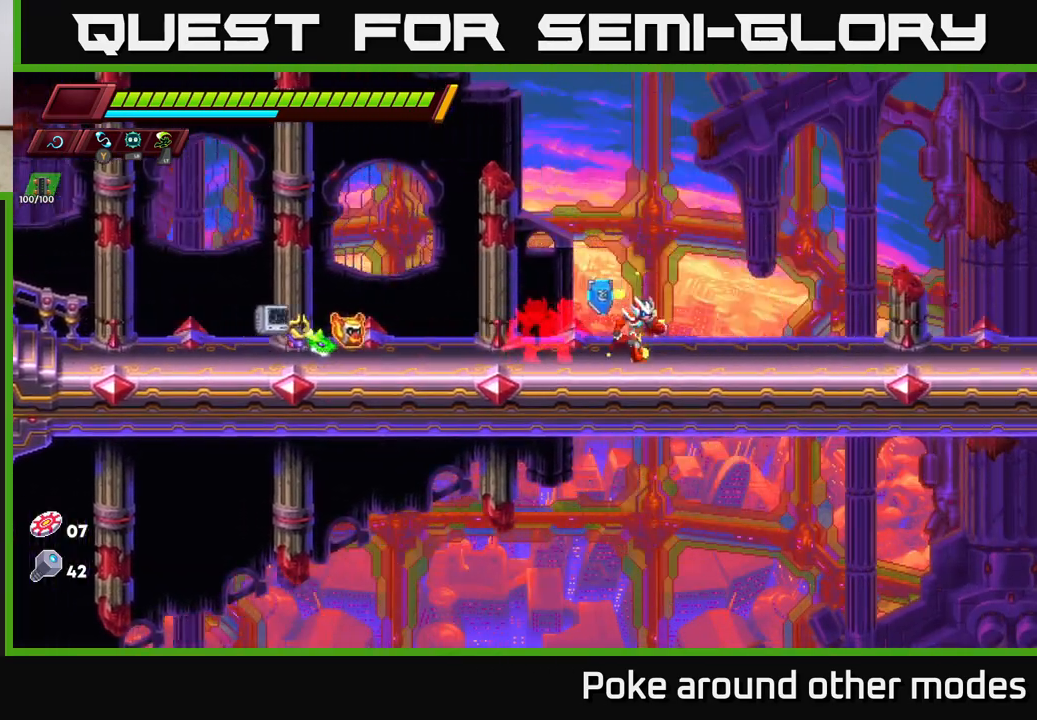
{"buttons": ["A", "R2"], "left_stick": "right", "right_stick": "center", "events": [[17, "R2", "down"], [150, "A", "down"]]}
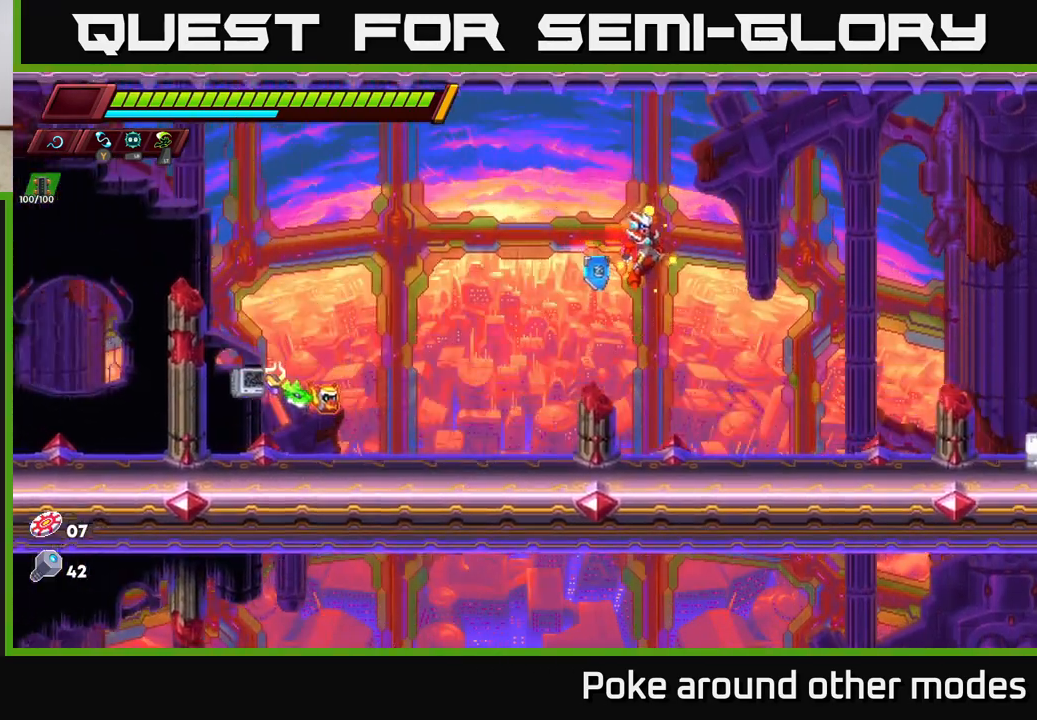
{"buttons": [], "left_stick": "right", "right_stick": "center", "events": [[350, "A", "up"], [383, "R2", "up"]]}
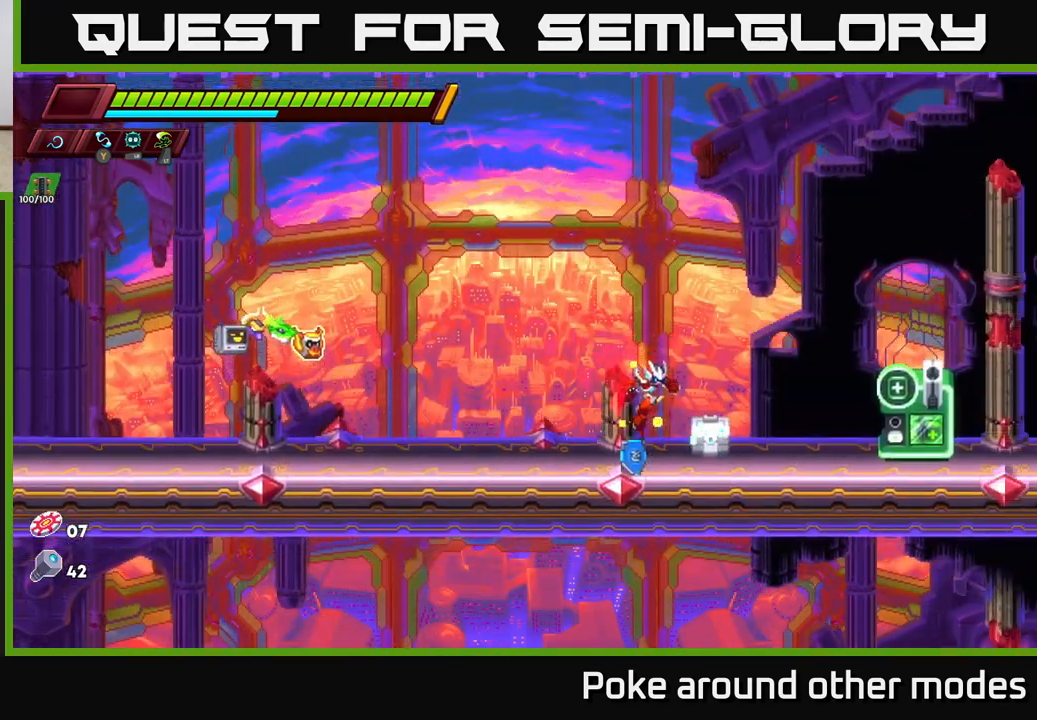
{"buttons": [], "left_stick": "up-left", "right_stick": "center", "events": [[117, "left_stick", "left"], [250, "X", "down"], [300, "left_stick", "right"], [350, "X", "up"], [500, "left_stick", "up-left"]]}
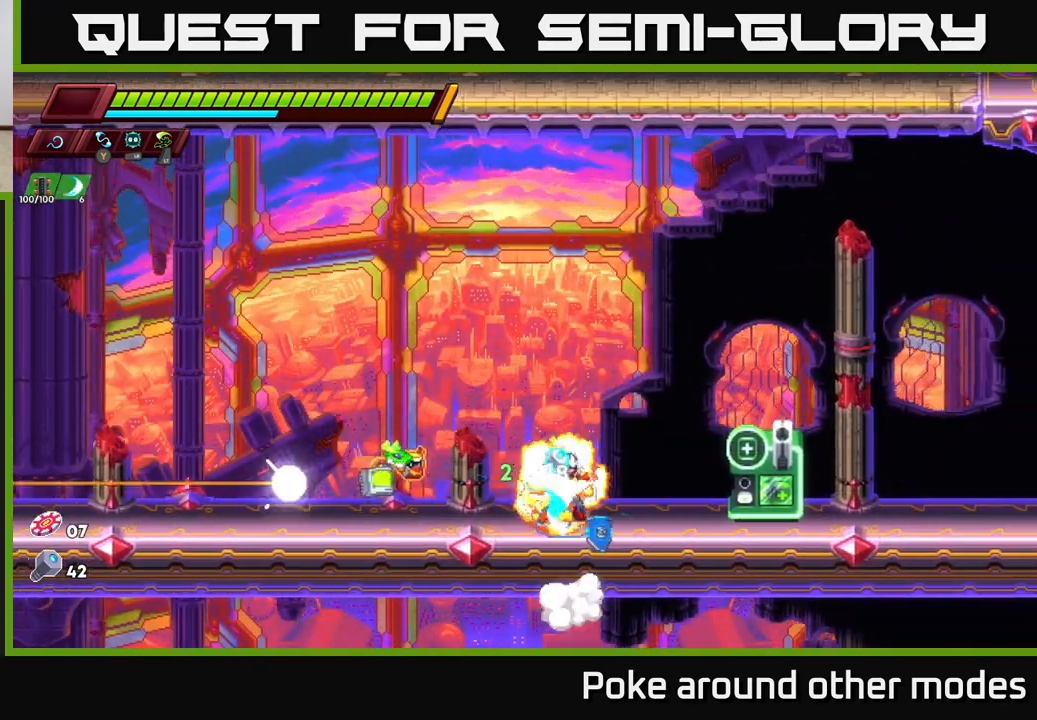
{"buttons": [], "left_stick": "left", "right_stick": "center", "events": [[67, "left_stick", "center"], [200, "A", "down"], [283, "left_stick", "left"], [317, "A", "up"]]}
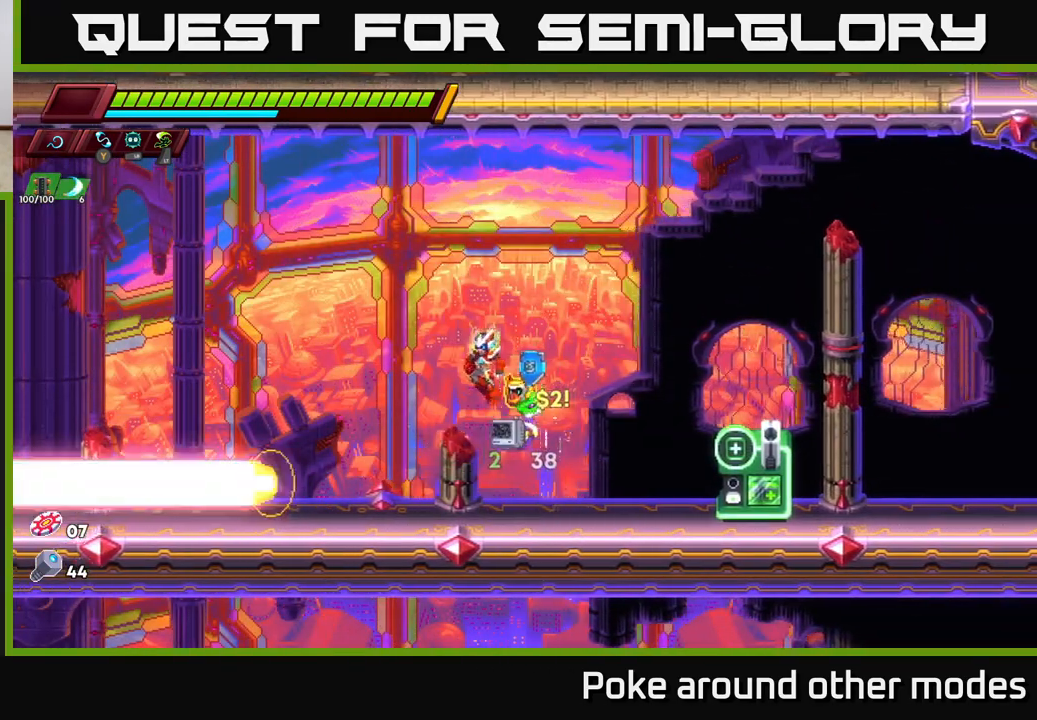
{"buttons": [], "left_stick": "right", "right_stick": "center", "events": [[67, "left_stick", "right"], [317, "R2", "down"], [467, "R2", "up"]]}
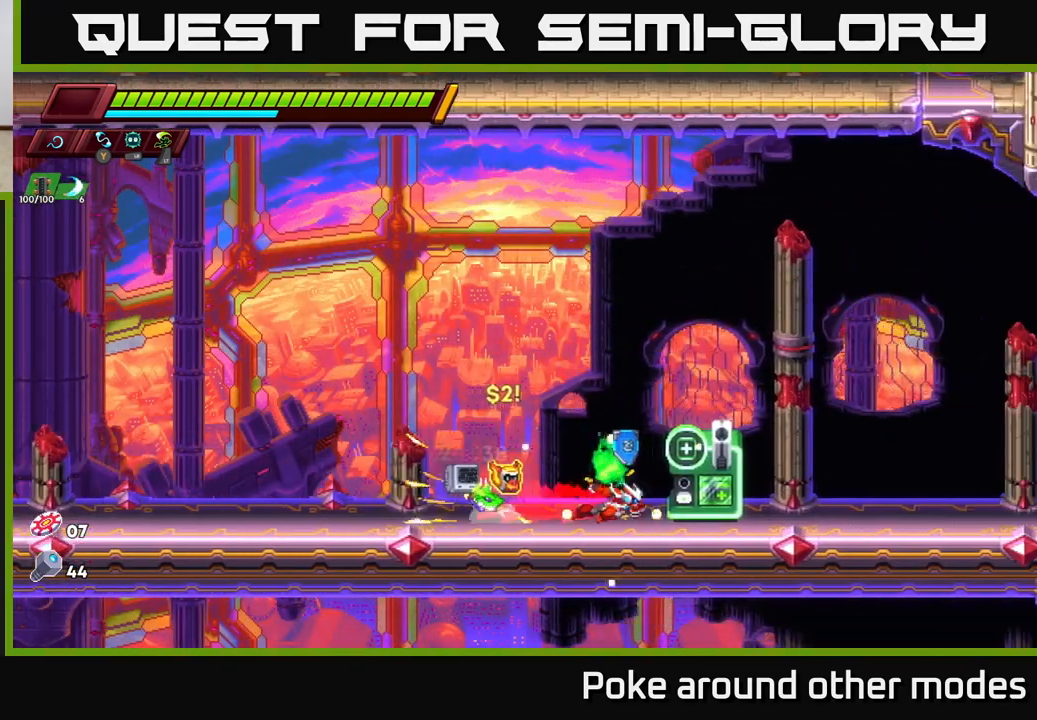
{"buttons": ["R2"], "left_stick": "right", "right_stick": "center", "events": [[50, "R2", "down"], [367, "R2", "up"], [433, "R2", "down"]]}
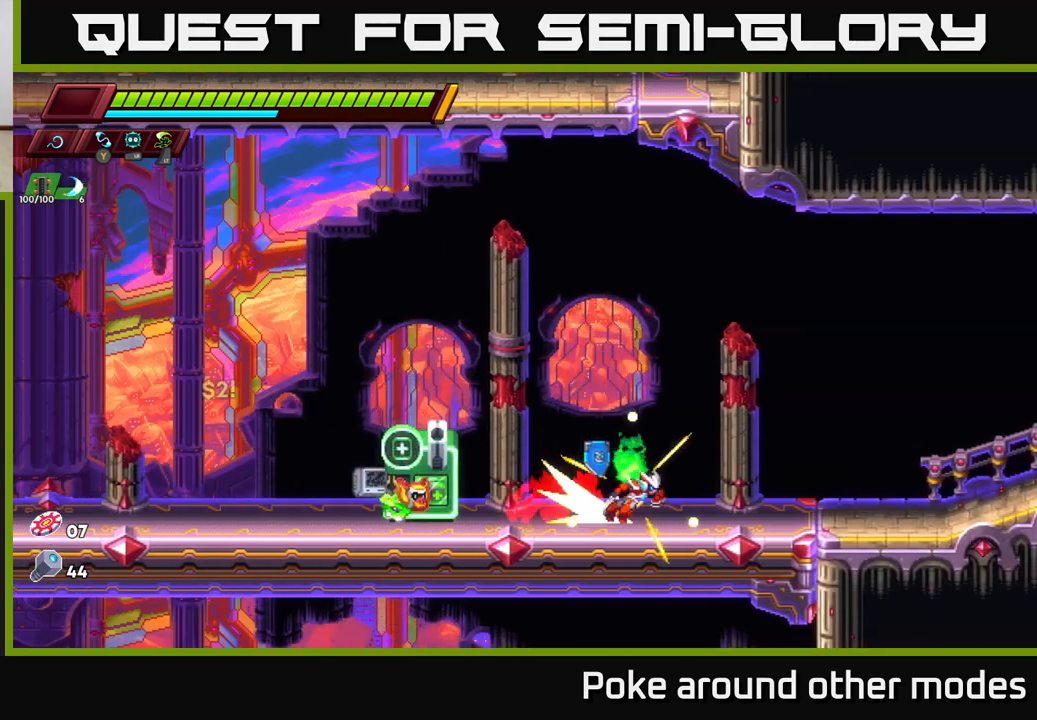
{"buttons": ["R2"], "left_stick": "right", "right_stick": "center", "events": [[367, "R2", "up"], [450, "R2", "down"]]}
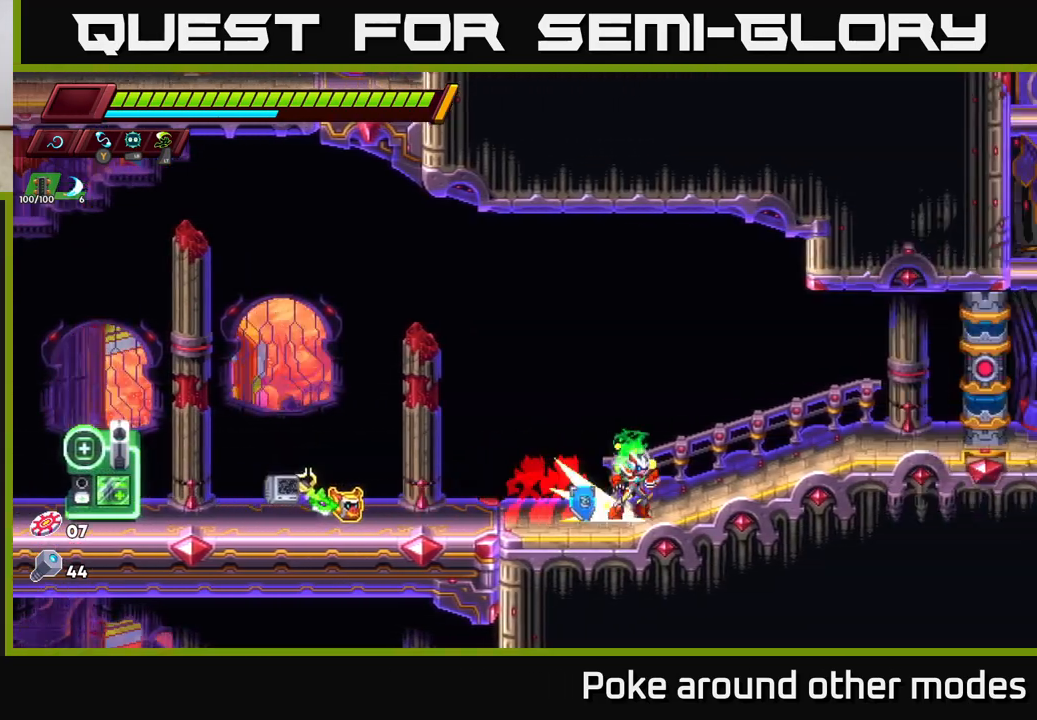
{"buttons": ["R2"], "left_stick": "right", "right_stick": "center", "events": []}
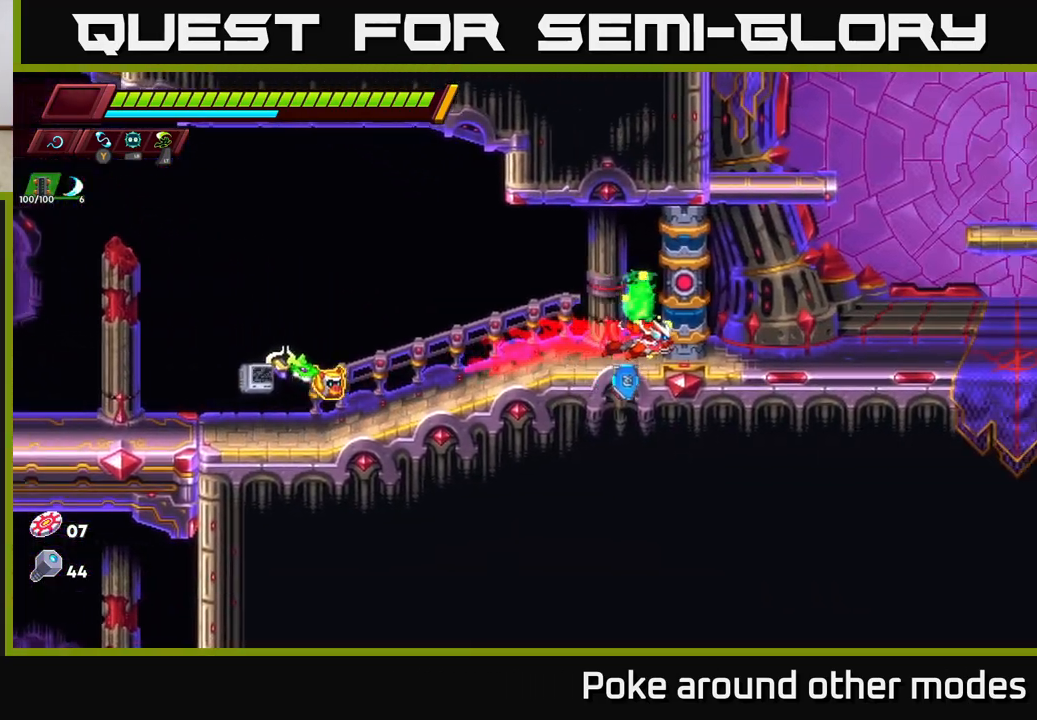
{"buttons": [], "left_stick": "center", "right_stick": "center", "events": [[317, "R2", "up"], [333, "left_stick", "center"]]}